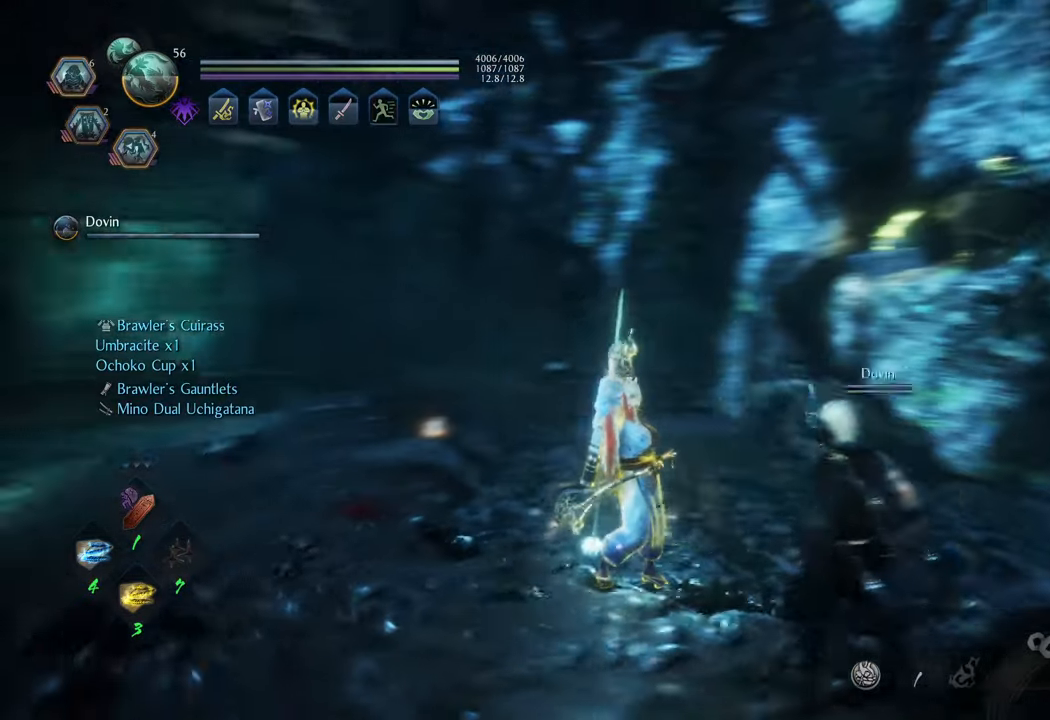
Gameplay with a controller (Xbox layout); each line is a JSON object with the inputs held at the frame after it. "events" lists button and stick changes between this image and that frame as [ms after this image, input, new state], when the widget could be followed in between. Not read: L3.
{"buttons": [], "left_stick": "up", "right_stick": "center", "events": [[150, "right_stick", "center"], [367, "left_stick", "up"]]}
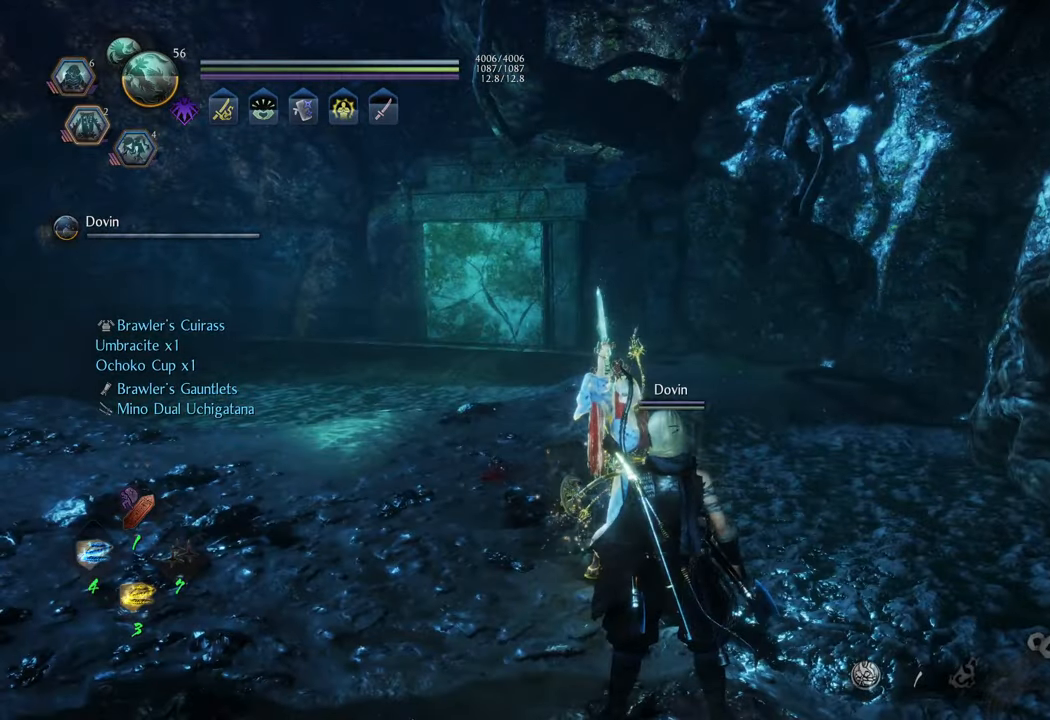
{"buttons": [], "left_stick": "up-right", "right_stick": "center", "events": [[217, "right_stick", "left"], [233, "left_stick", "up-right"], [467, "right_stick", "center"]]}
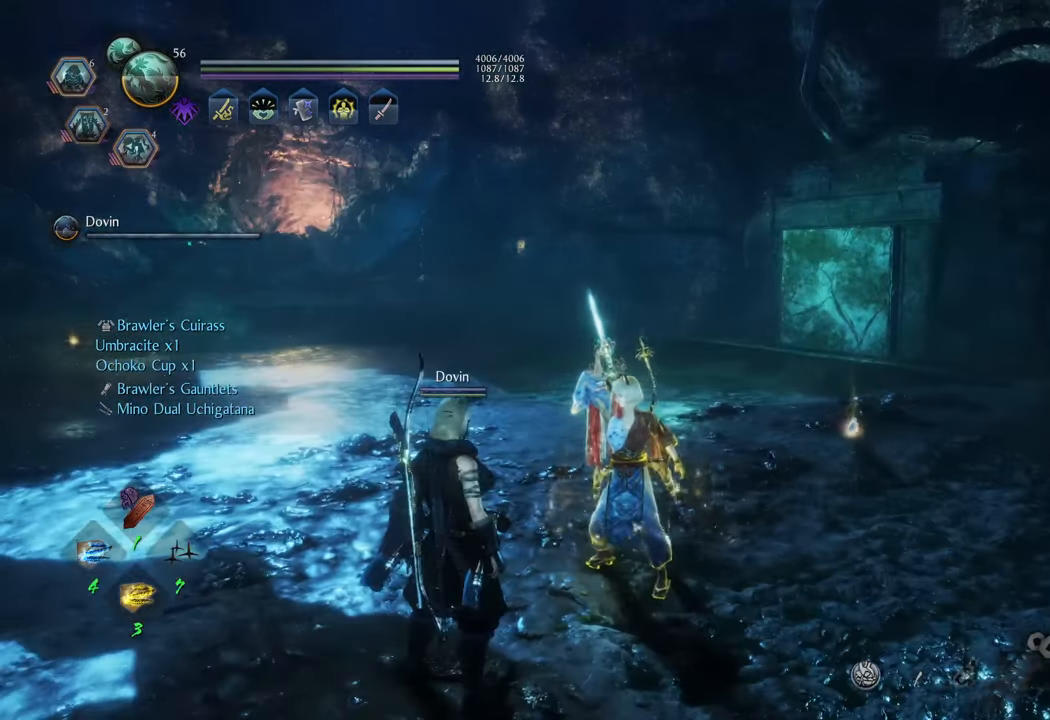
{"buttons": ["A"], "left_stick": "up-right", "right_stick": "center", "events": [[400, "A", "down"]]}
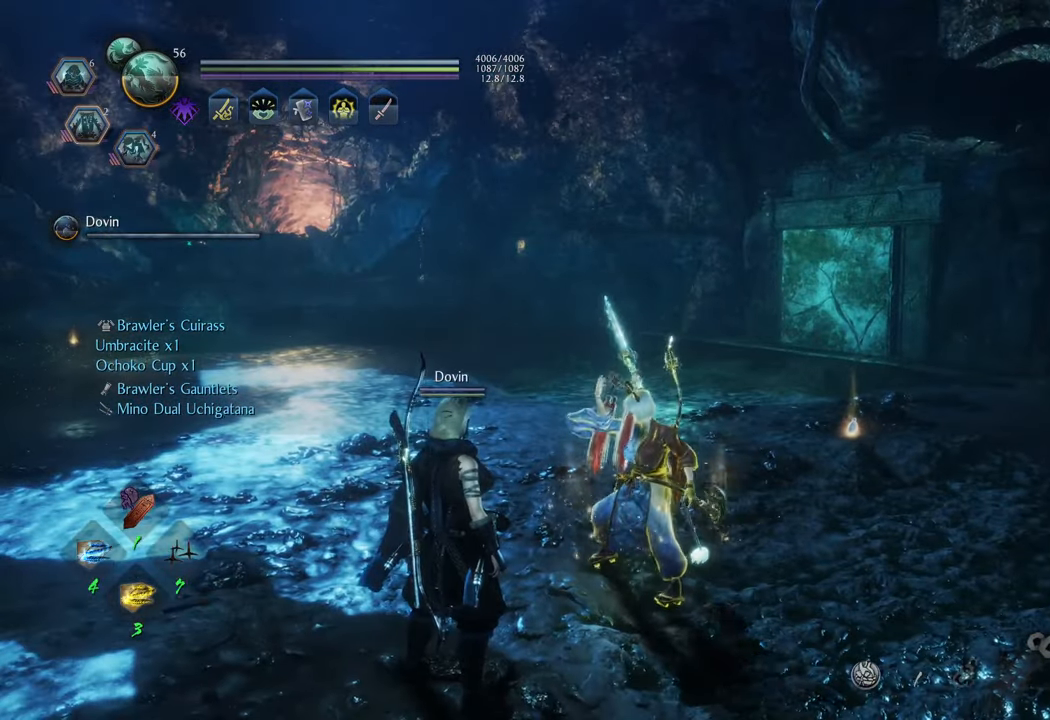
{"buttons": ["A"], "left_stick": "up-right", "right_stick": "center", "events": []}
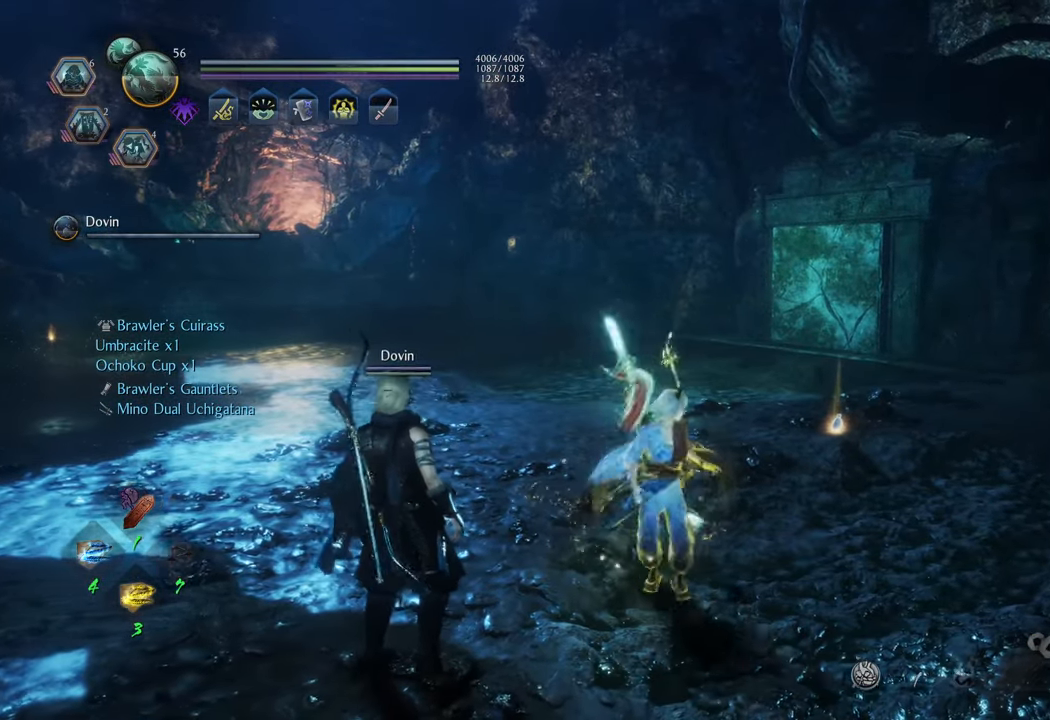
{"buttons": [], "left_stick": "up", "right_stick": "center", "events": [[267, "left_stick", "up"], [450, "A", "up"]]}
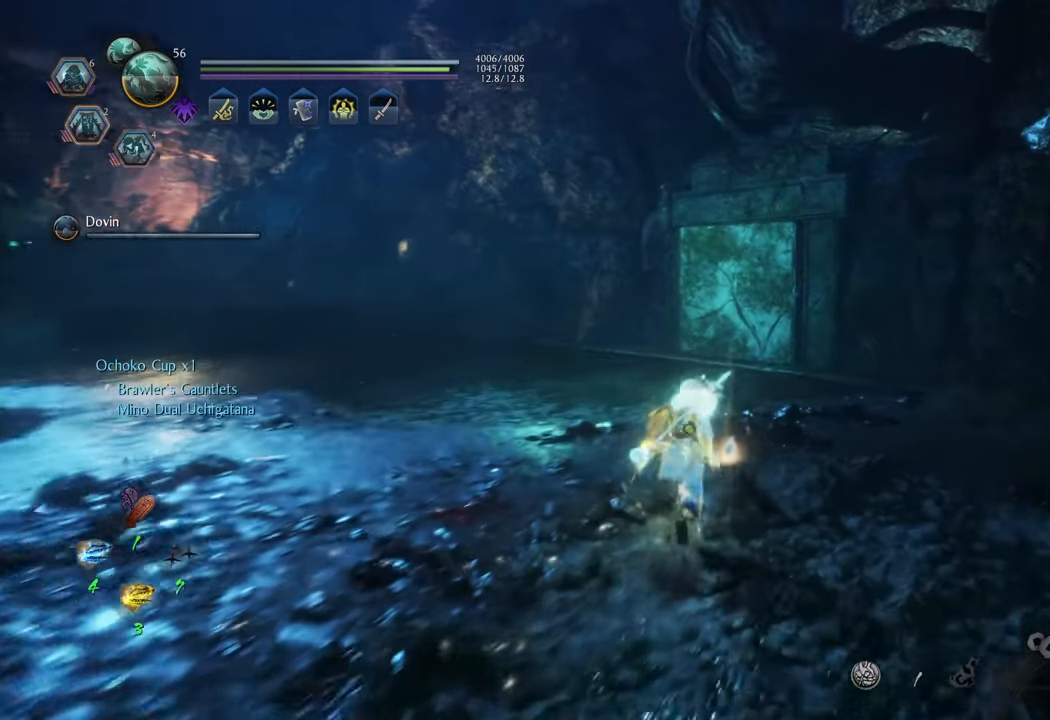
{"buttons": [], "left_stick": "up-left", "right_stick": "center", "events": [[33, "B", "down"], [117, "B", "up"], [200, "B", "down"], [250, "left_stick", "up-left"], [283, "B", "up"]]}
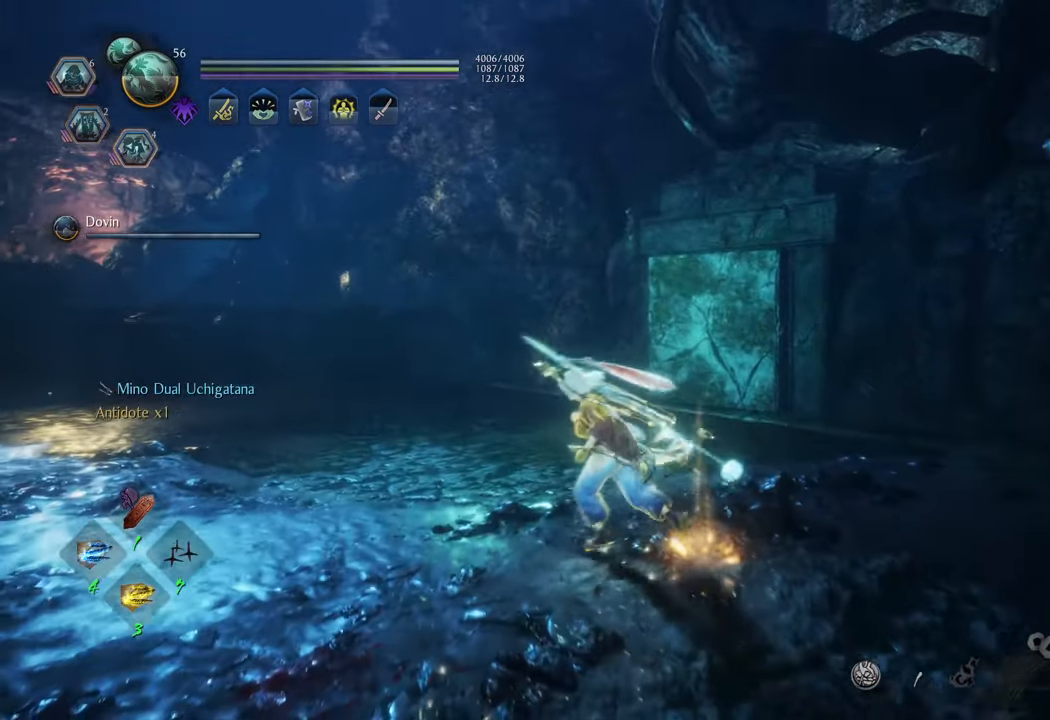
{"buttons": [], "left_stick": "up-left", "right_stick": "left", "events": [[17, "left_stick", "left"], [150, "right_stick", "left"], [300, "left_stick", "up-left"]]}
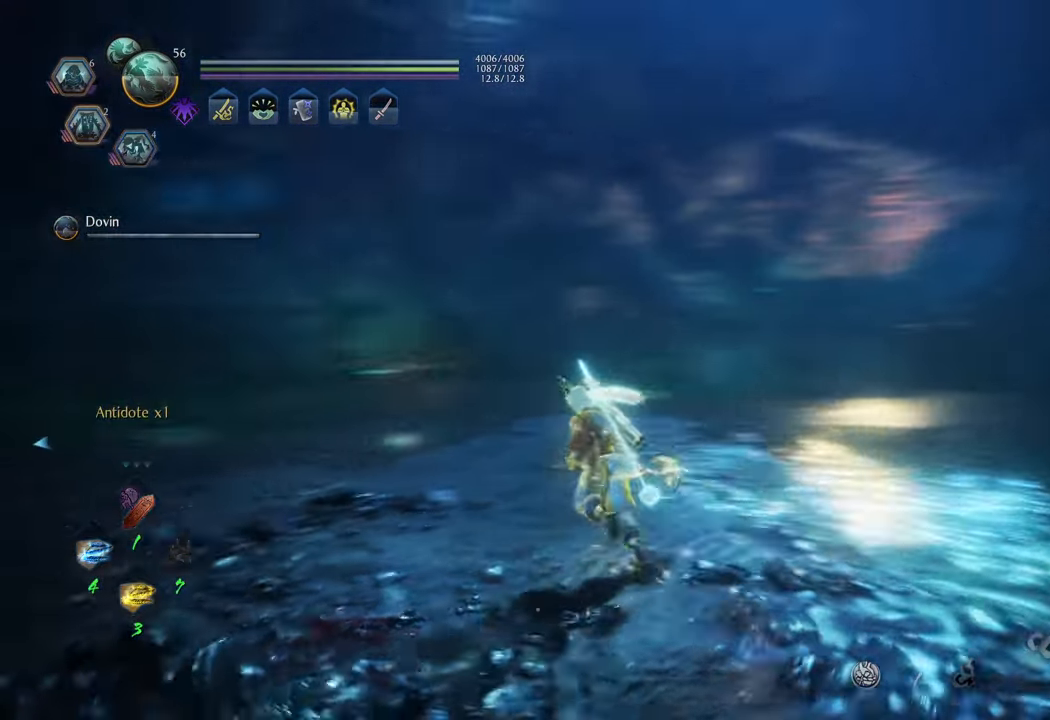
{"buttons": ["A"], "left_stick": "up", "right_stick": "center", "events": [[67, "right_stick", "center"], [83, "A", "down"], [117, "left_stick", "up"]]}
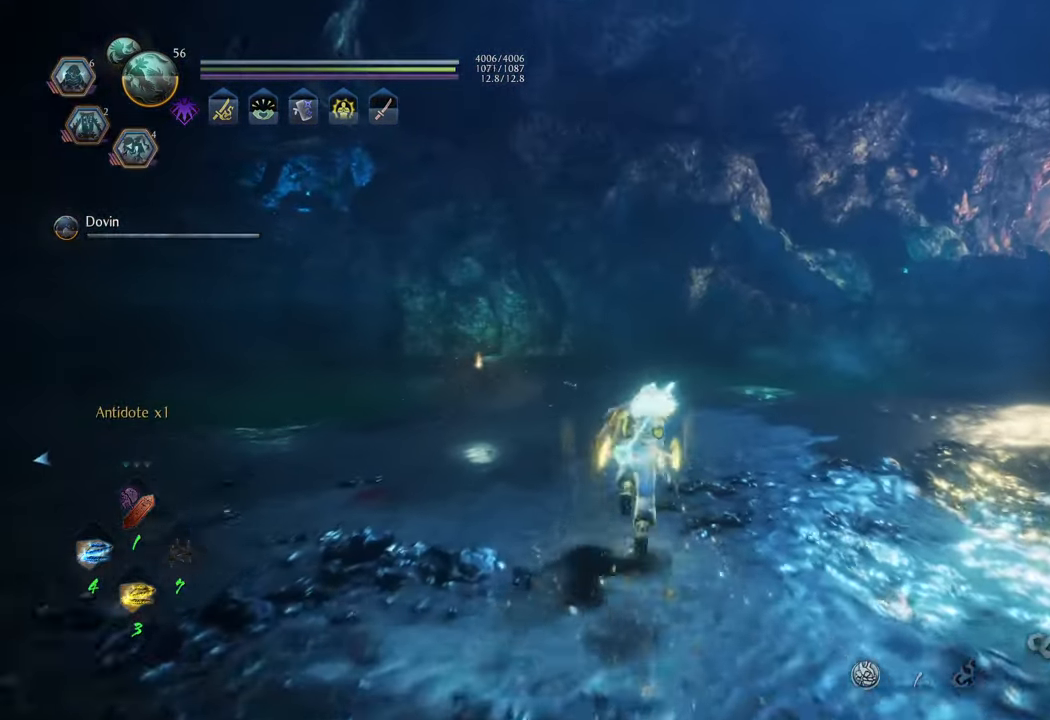
{"buttons": [], "left_stick": "up", "right_stick": "center", "events": [[117, "left_stick", "up-left"], [333, "left_stick", "up"], [400, "A", "up"]]}
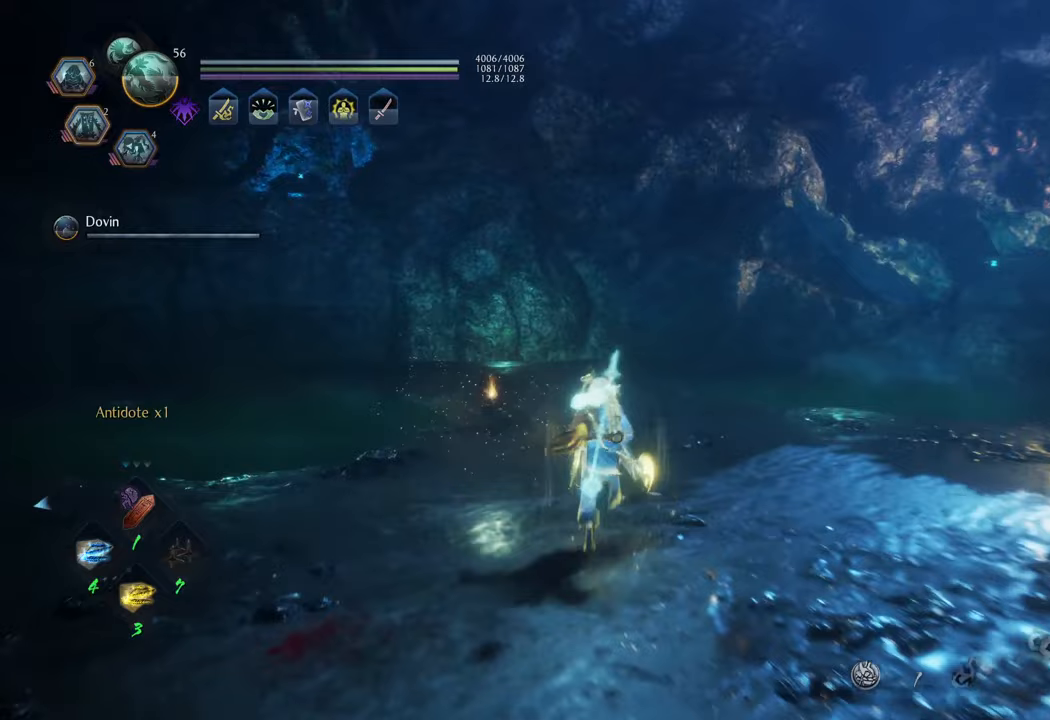
{"buttons": ["B"], "left_stick": "center", "right_stick": "center", "events": [[67, "left_stick", "up-left"], [83, "B", "down"], [267, "left_stick", "center"]]}
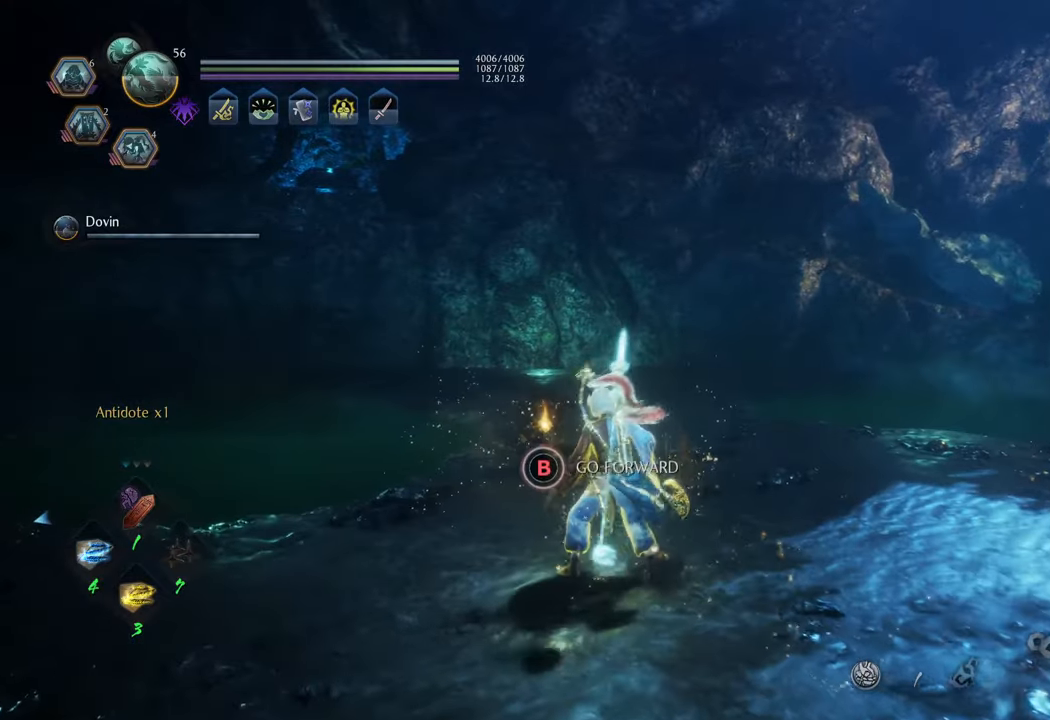
{"buttons": ["B"], "left_stick": "center", "right_stick": "center", "events": [[333, "B", "up"], [400, "B", "down"]]}
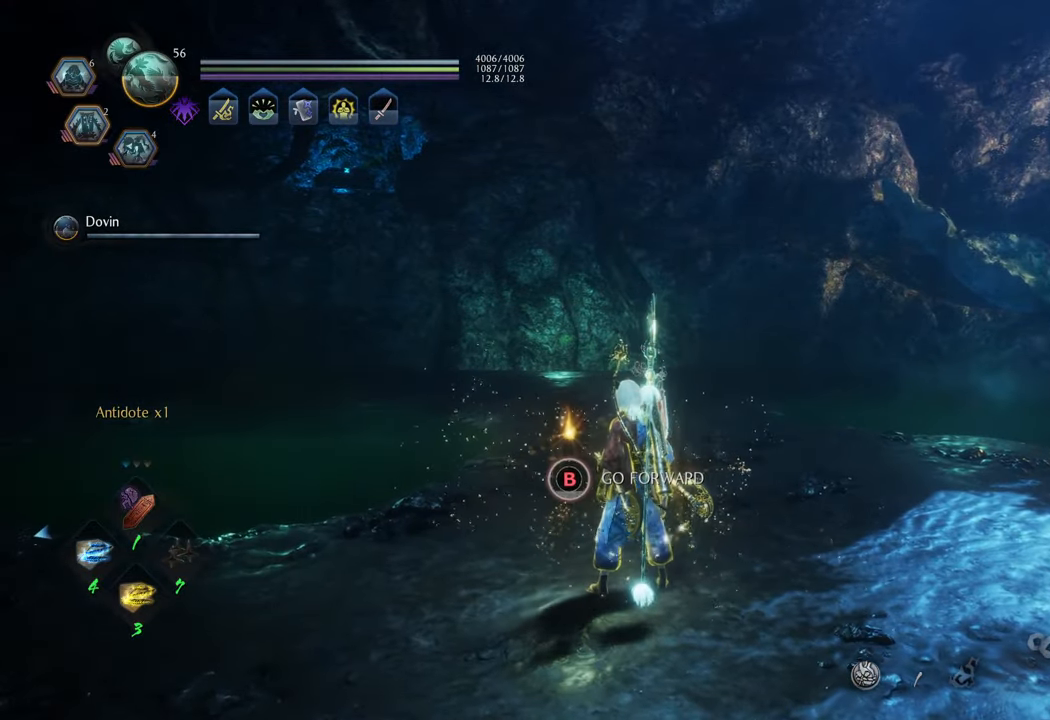
{"buttons": ["B"], "left_stick": "center", "right_stick": "center", "events": []}
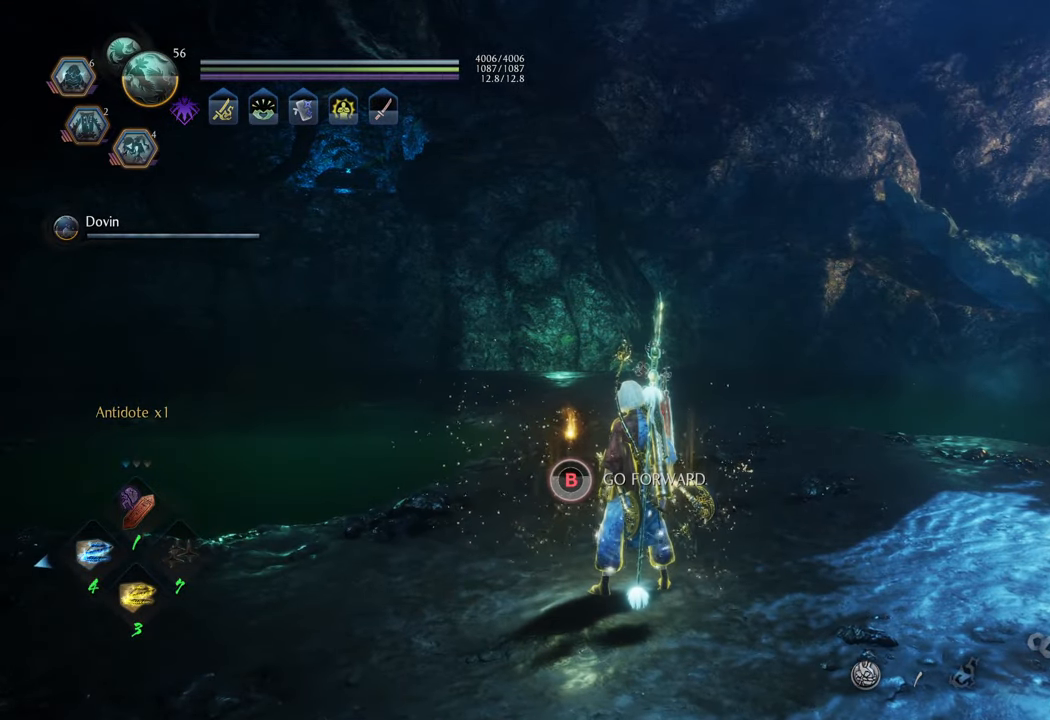
{"buttons": ["B"], "left_stick": "center", "right_stick": "center", "events": []}
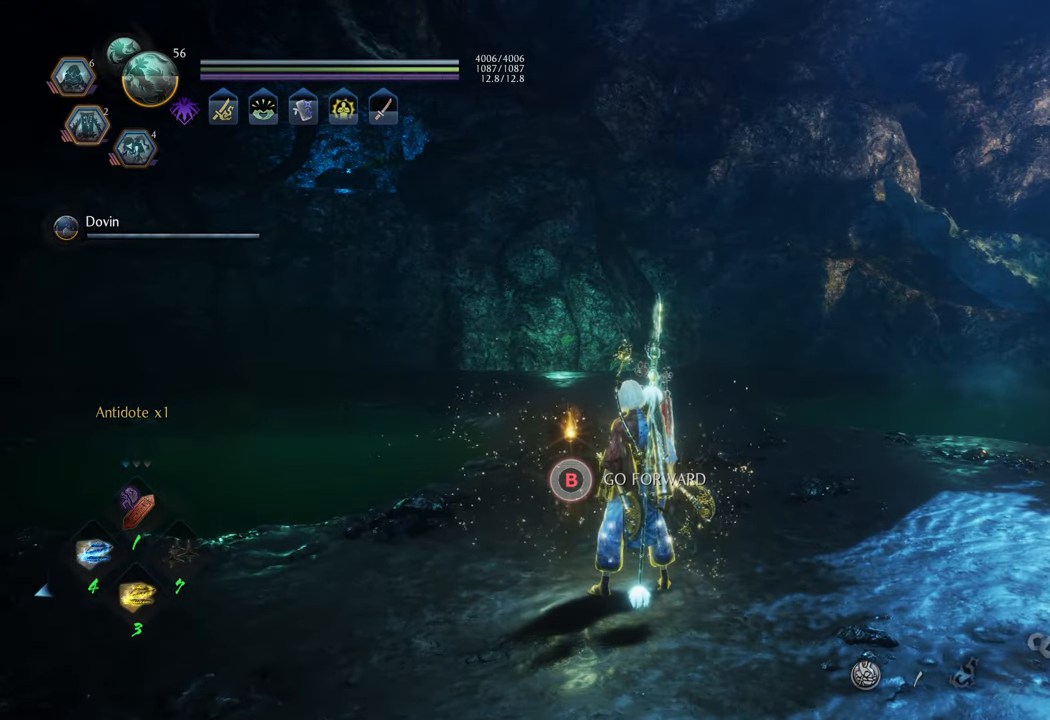
{"buttons": ["B"], "left_stick": "center", "right_stick": "center", "events": []}
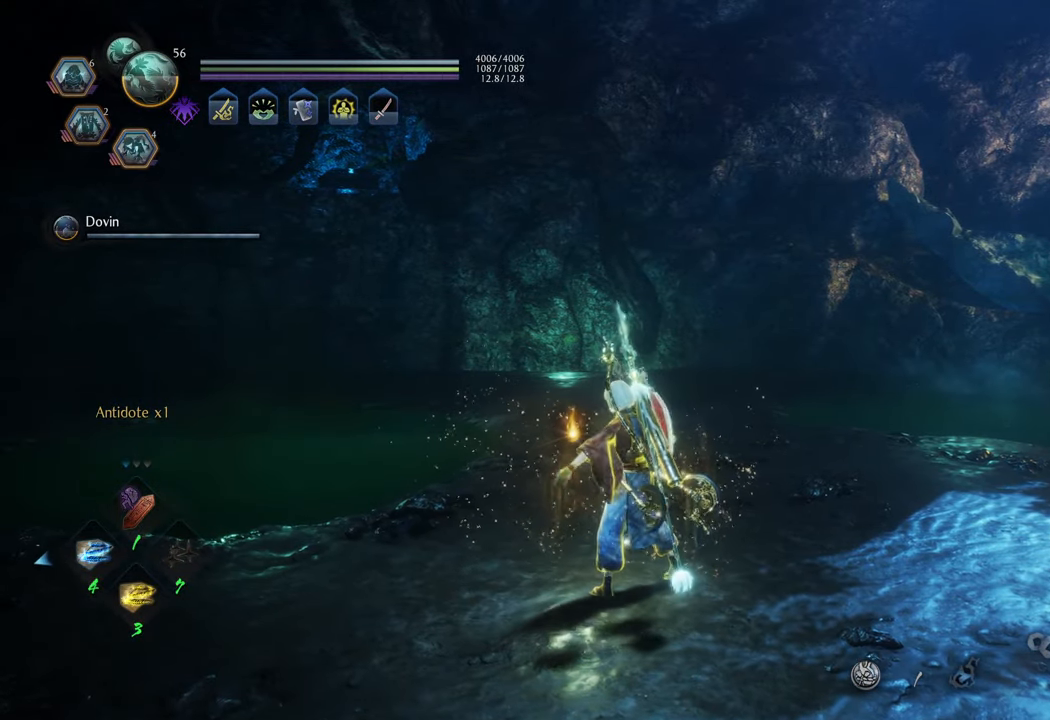
{"buttons": [], "left_stick": "center", "right_stick": "center", "events": [[150, "B", "up"]]}
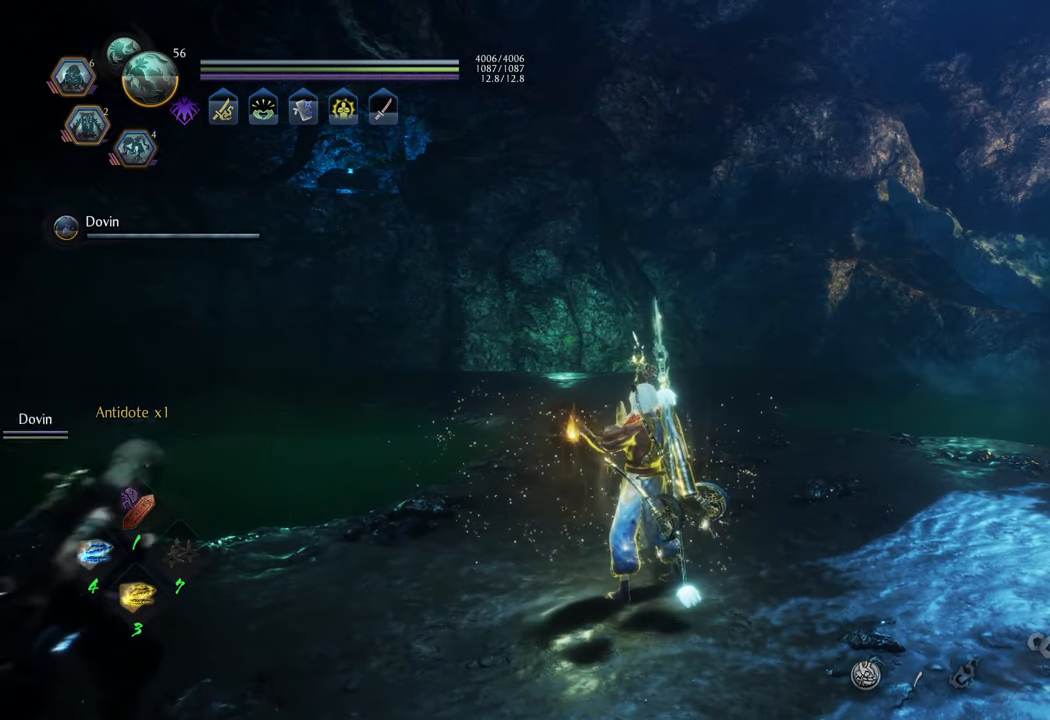
{"buttons": [], "left_stick": "center", "right_stick": "left", "events": [[33, "right_stick", "left"]]}
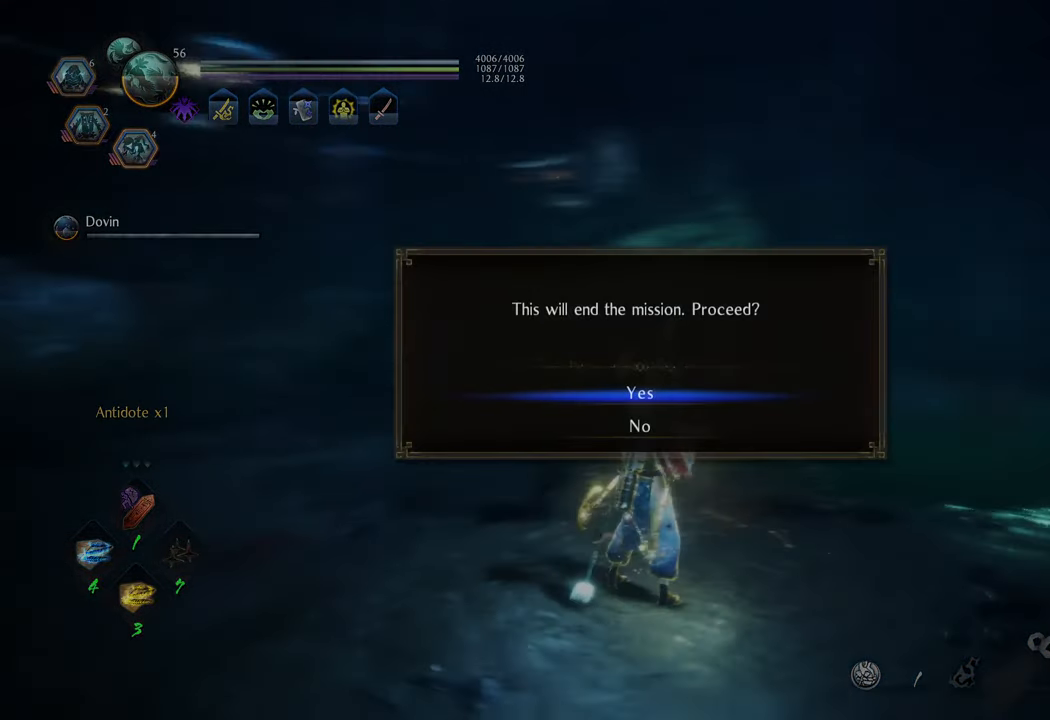
{"buttons": [], "left_stick": "center", "right_stick": "center", "events": [[67, "right_stick", "center"], [283, "A", "down"], [383, "A", "up"]]}
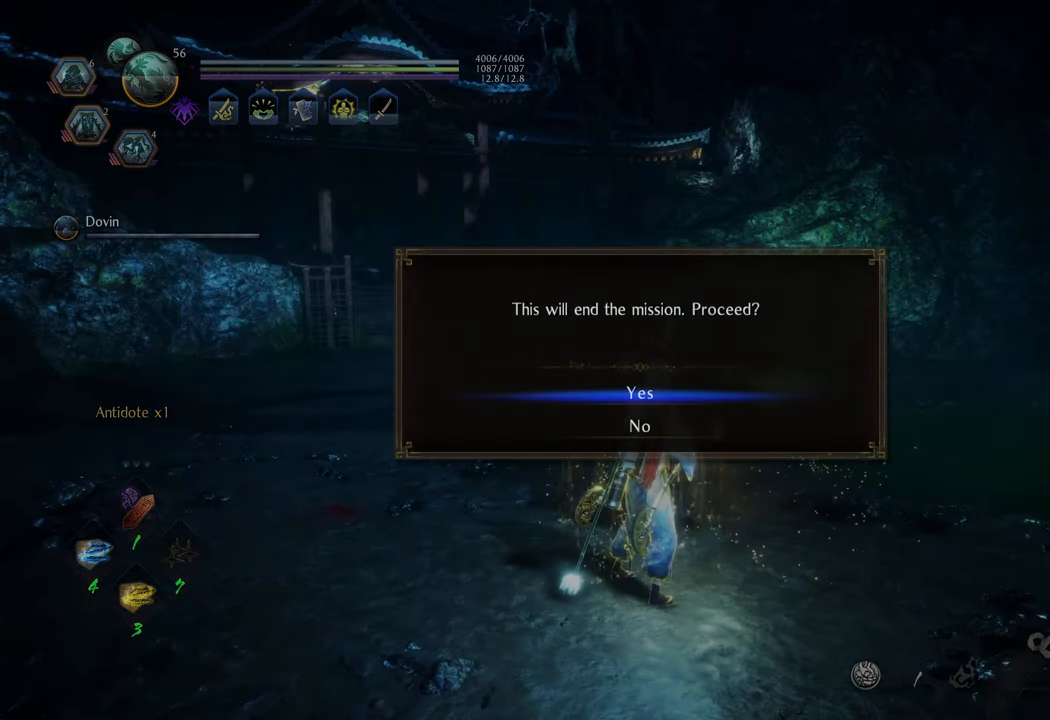
{"buttons": [], "left_stick": "center", "right_stick": "center", "events": [[250, "right_stick", "left"], [483, "right_stick", "center"]]}
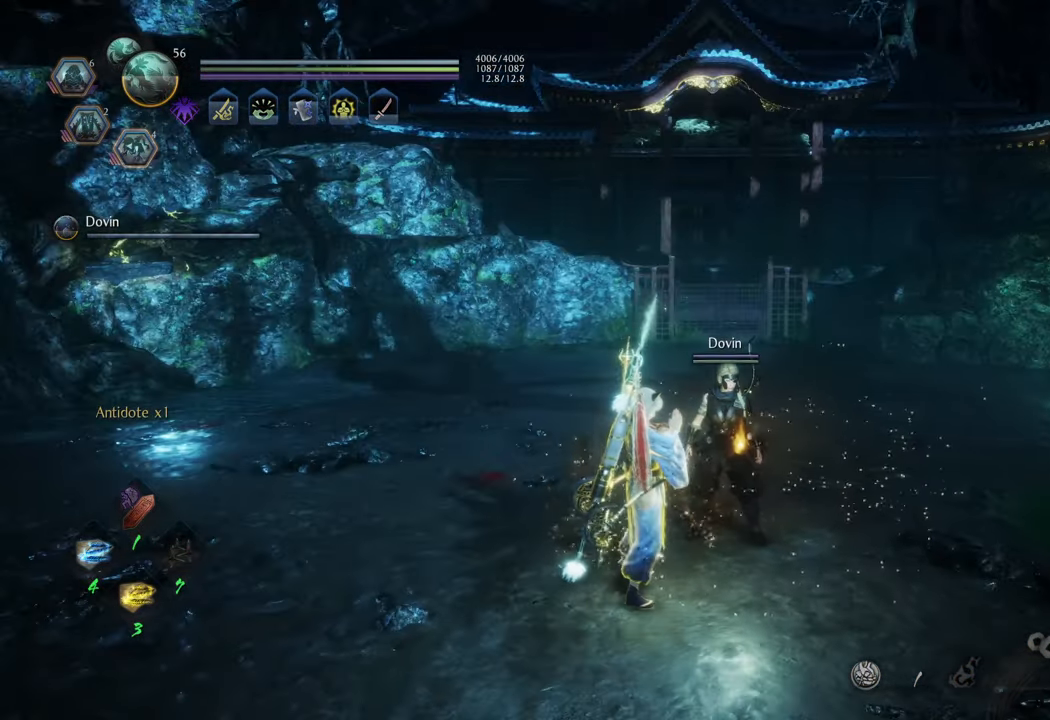
{"buttons": [], "left_stick": "center", "right_stick": "center", "events": [[167, "START", "down"], [317, "START", "up"]]}
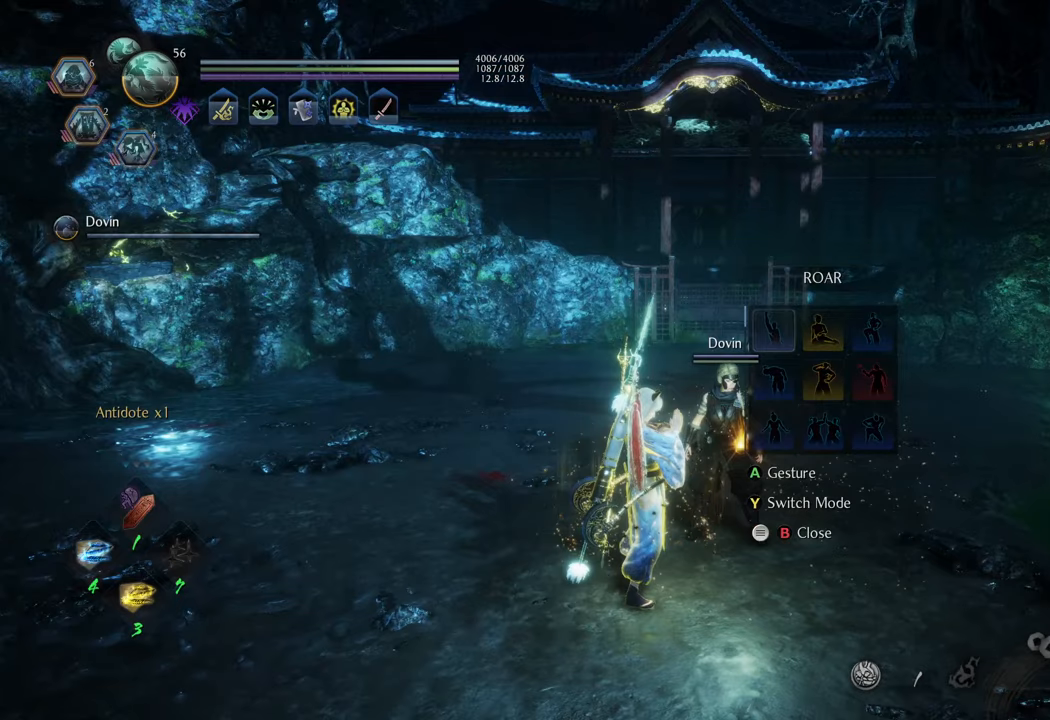
{"buttons": [], "left_stick": "center", "right_stick": "center", "events": [[67, "DPAD_DOWN", "down"], [200, "DPAD_DOWN", "up"], [333, "A", "down"], [417, "A", "up"]]}
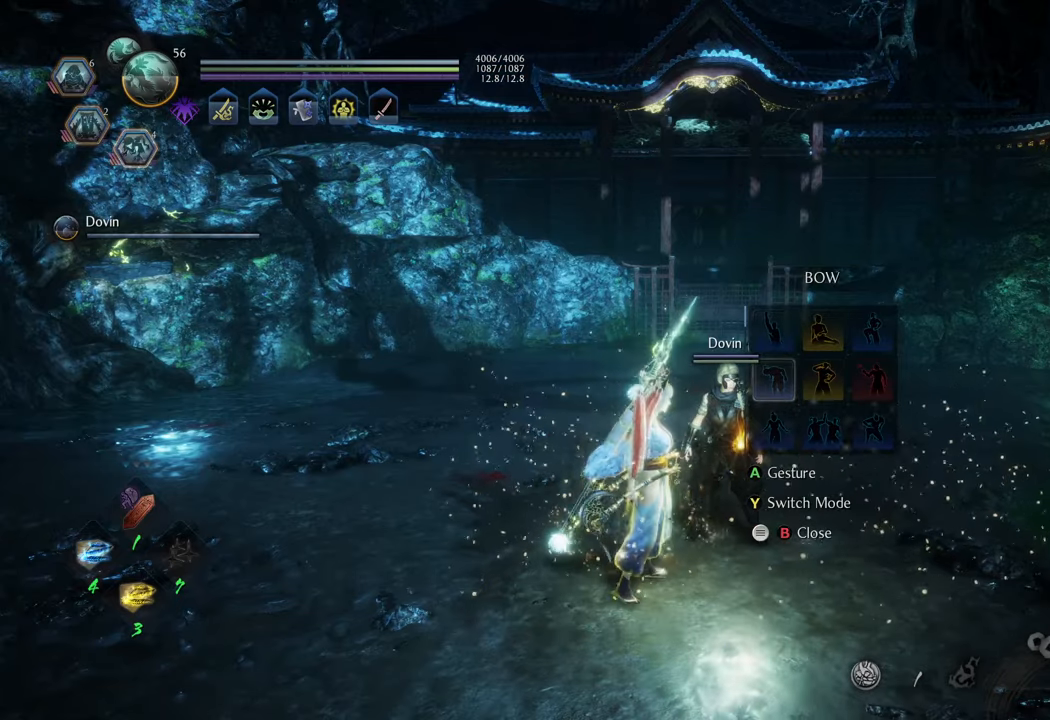
{"buttons": [], "left_stick": "center", "right_stick": "left", "events": [[33, "B", "down"], [117, "B", "up"], [417, "right_stick", "left"]]}
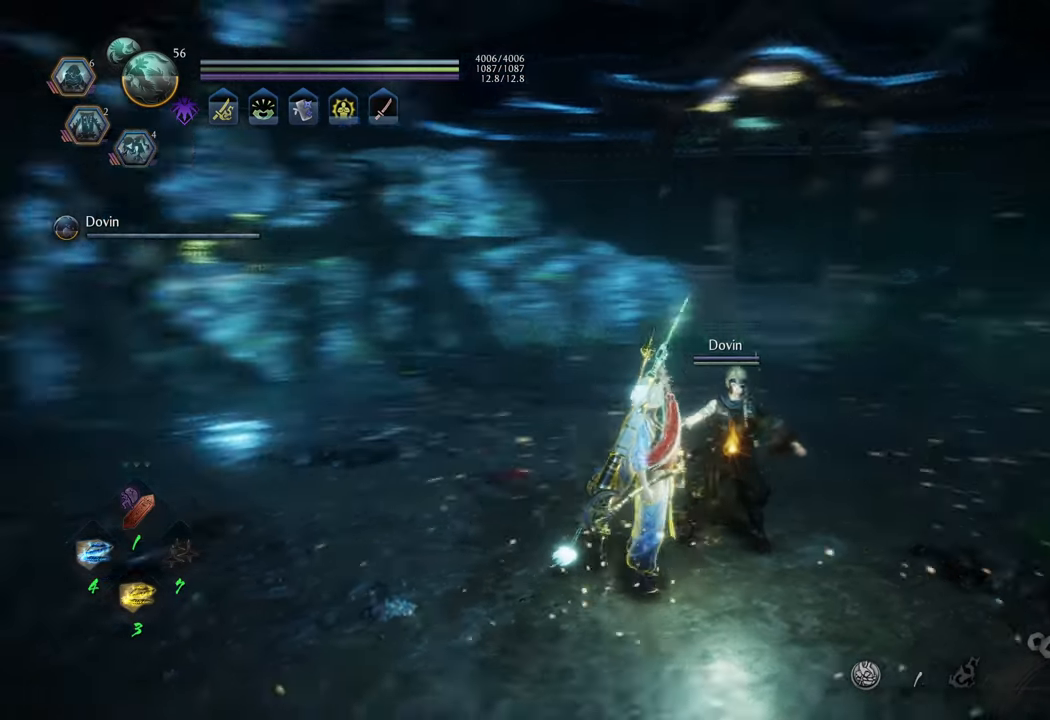
{"buttons": [], "left_stick": "center", "right_stick": "center", "events": [[183, "right_stick", "center"]]}
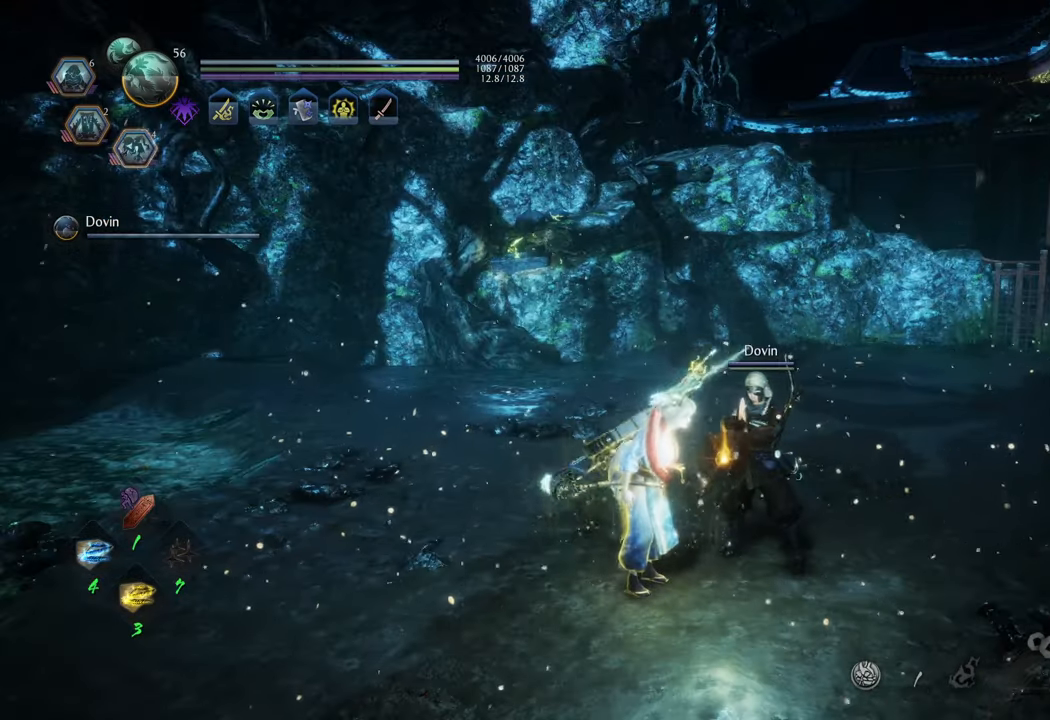
{"buttons": [], "left_stick": "center", "right_stick": "right", "events": [[267, "right_stick", "right"]]}
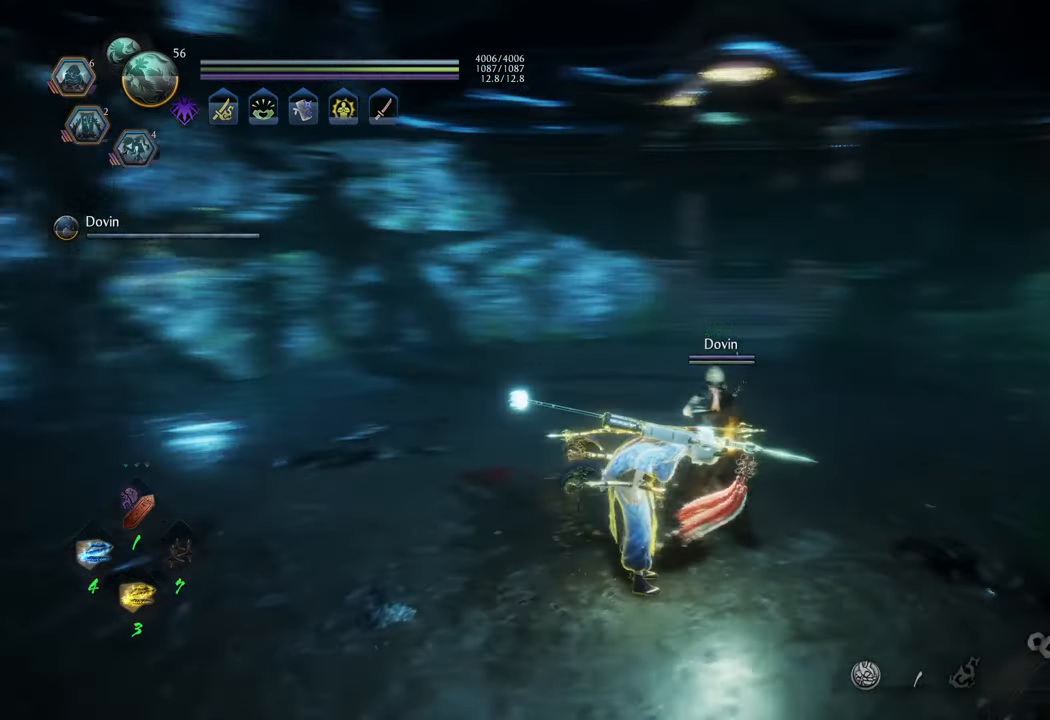
{"buttons": [], "left_stick": "center", "right_stick": "center", "events": [[183, "right_stick", "center"]]}